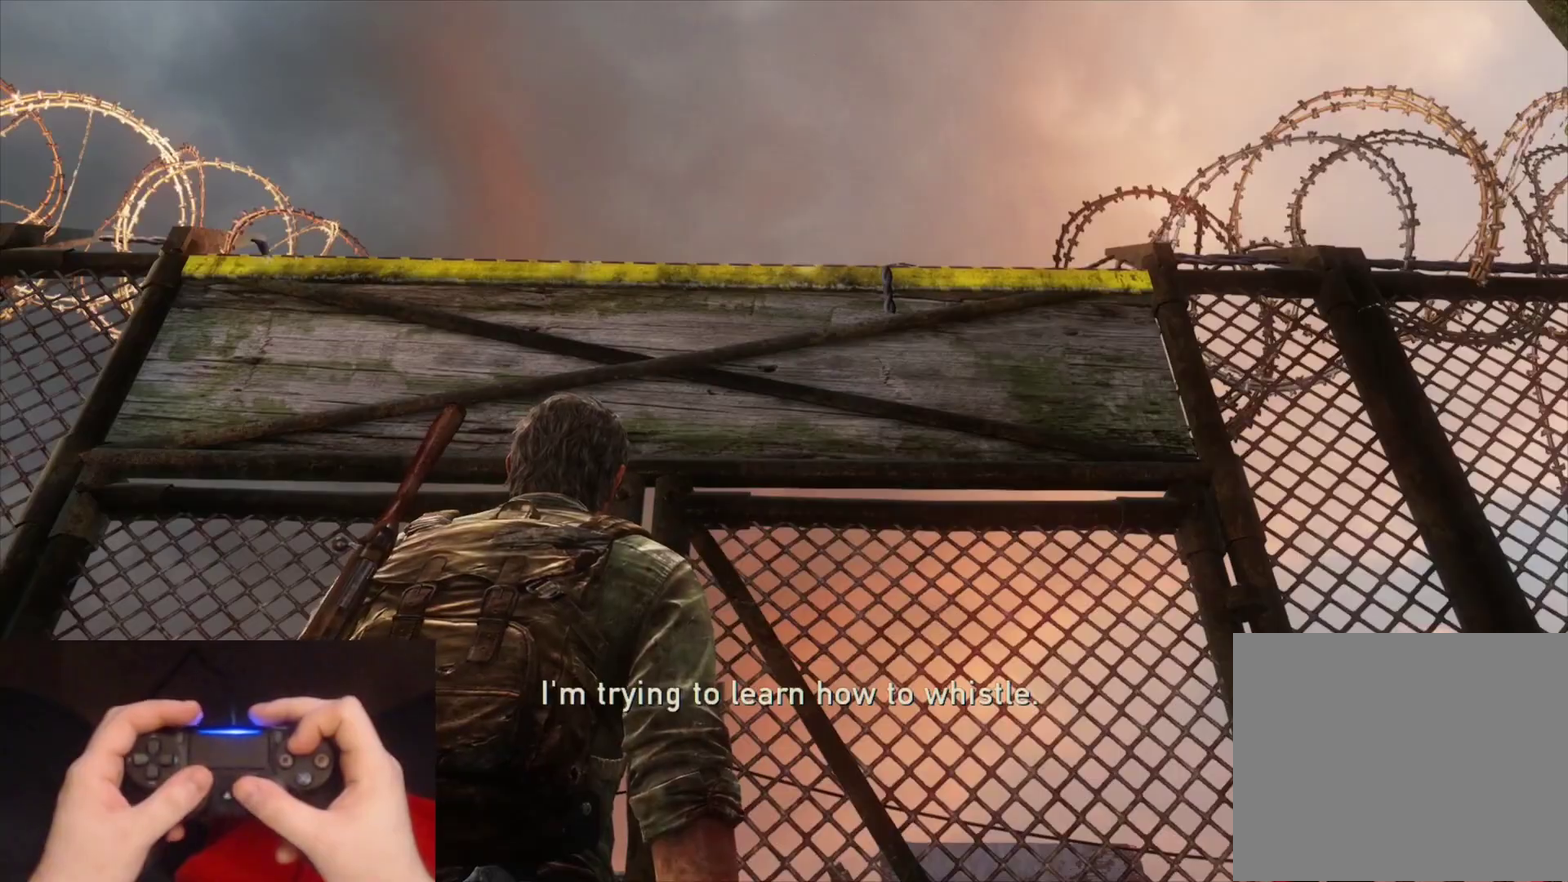
Gameplay with a controller (PlayStation layout); each line is a JSON object with the inputs held at the frame after it. "events" lists button and stick changes between this image and that frame as [ms after this image, input, new state], when the widget could be followed in between. Not read: L1 L2 R1 R2.
{"buttons": ["TRIANGLE"], "left_stick": "center", "right_stick": "center"}
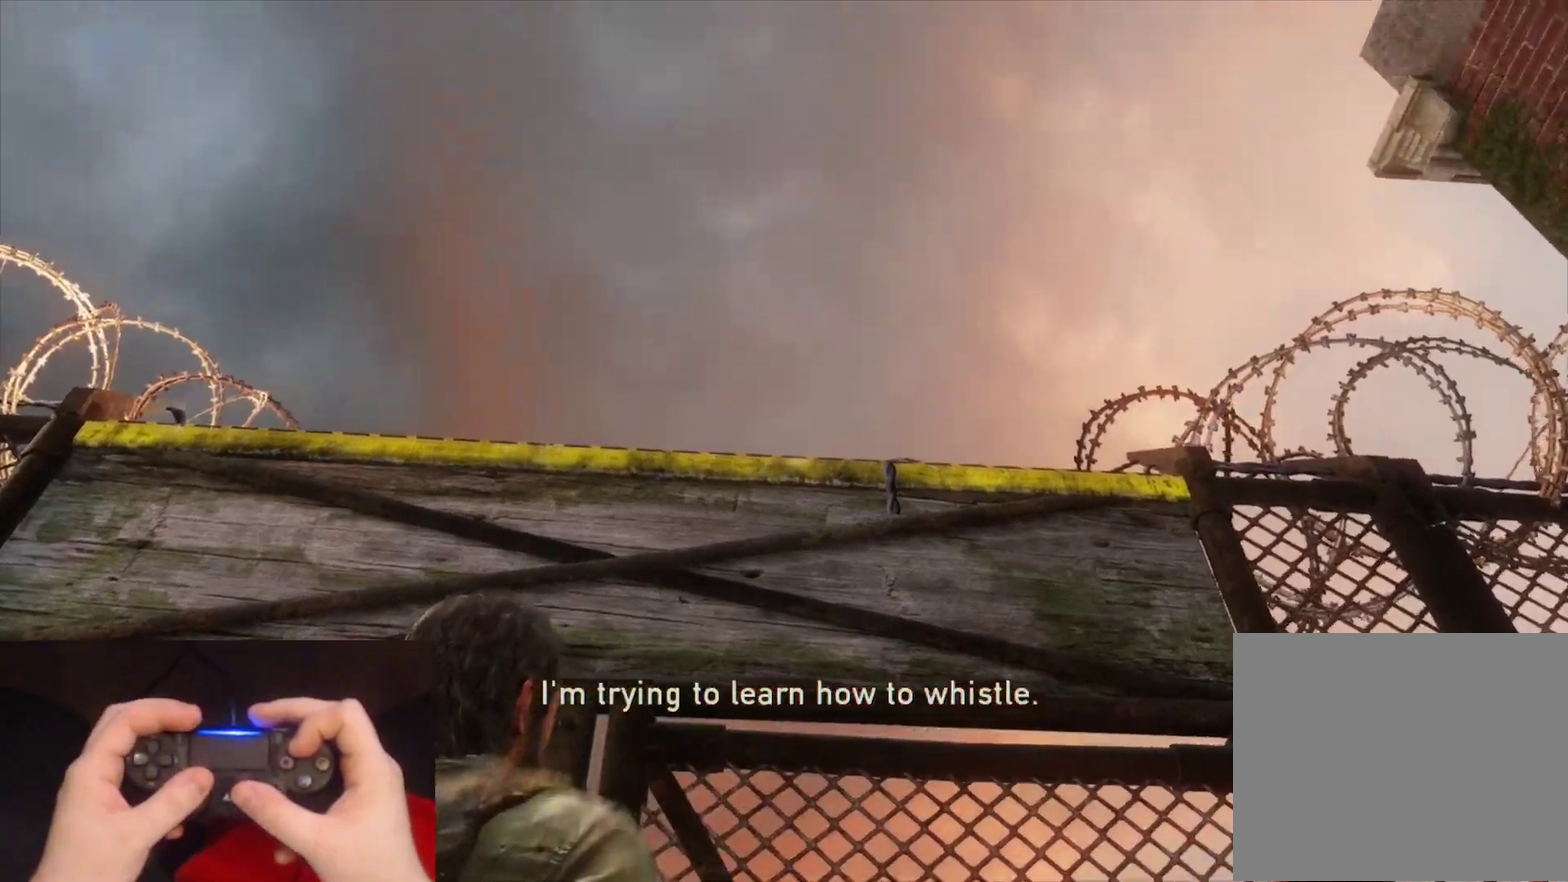
{"buttons": ["TRIANGLE"], "left_stick": "center", "right_stick": "center", "events": [[50, "L3", "down"], [150, "L3", "up"], [217, "L3", "down"], [300, "L3", "up"], [383, "L3", "down"], [467, "L3", "up"]]}
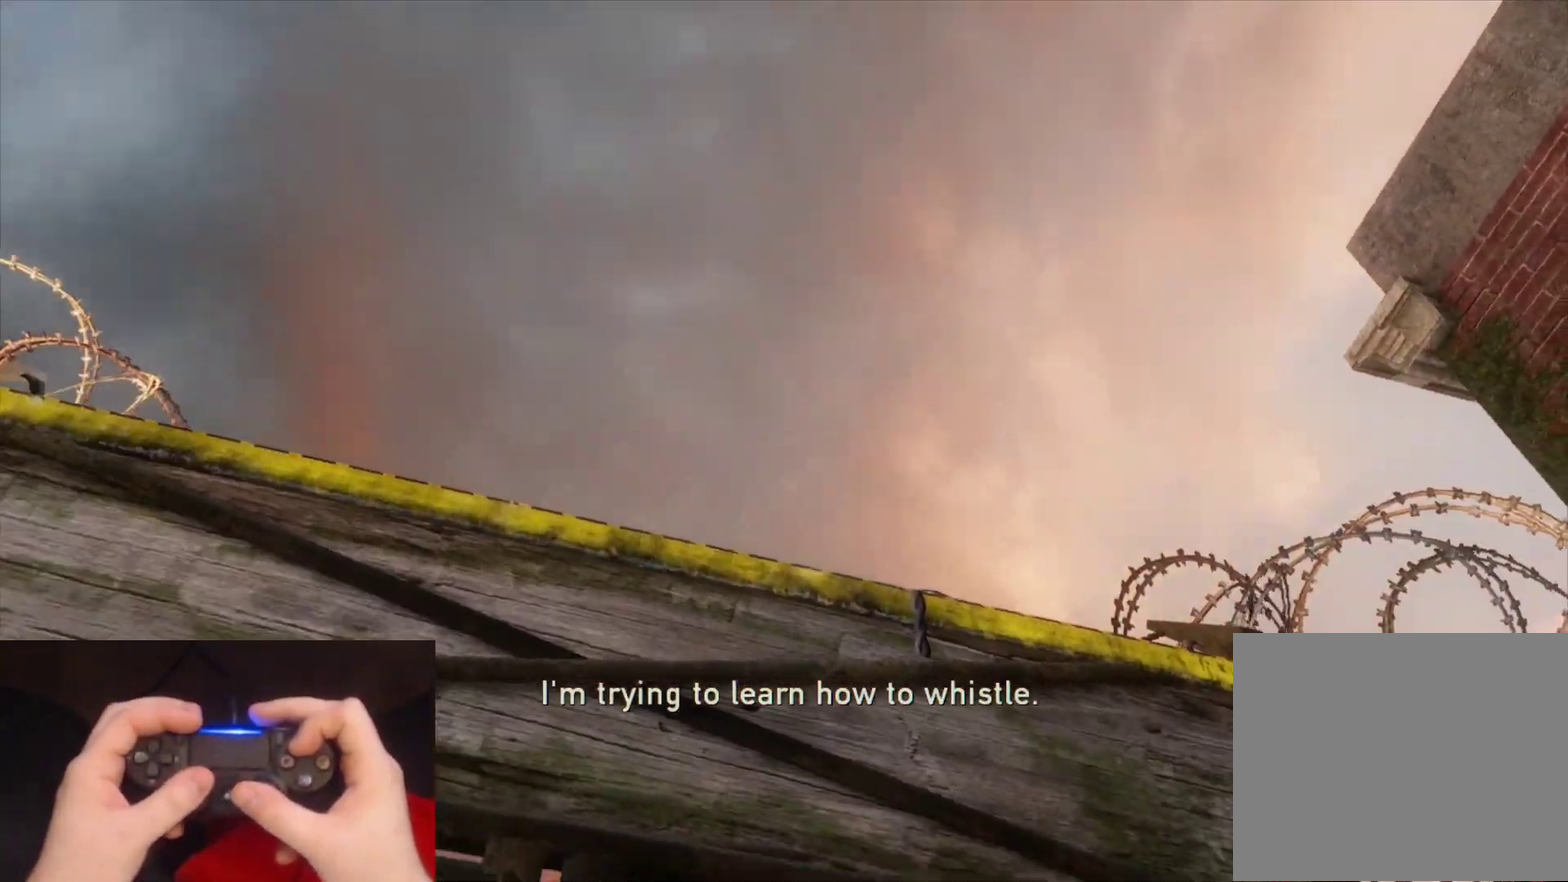
{"buttons": ["TRIANGLE"], "left_stick": "center", "right_stick": "center", "events": []}
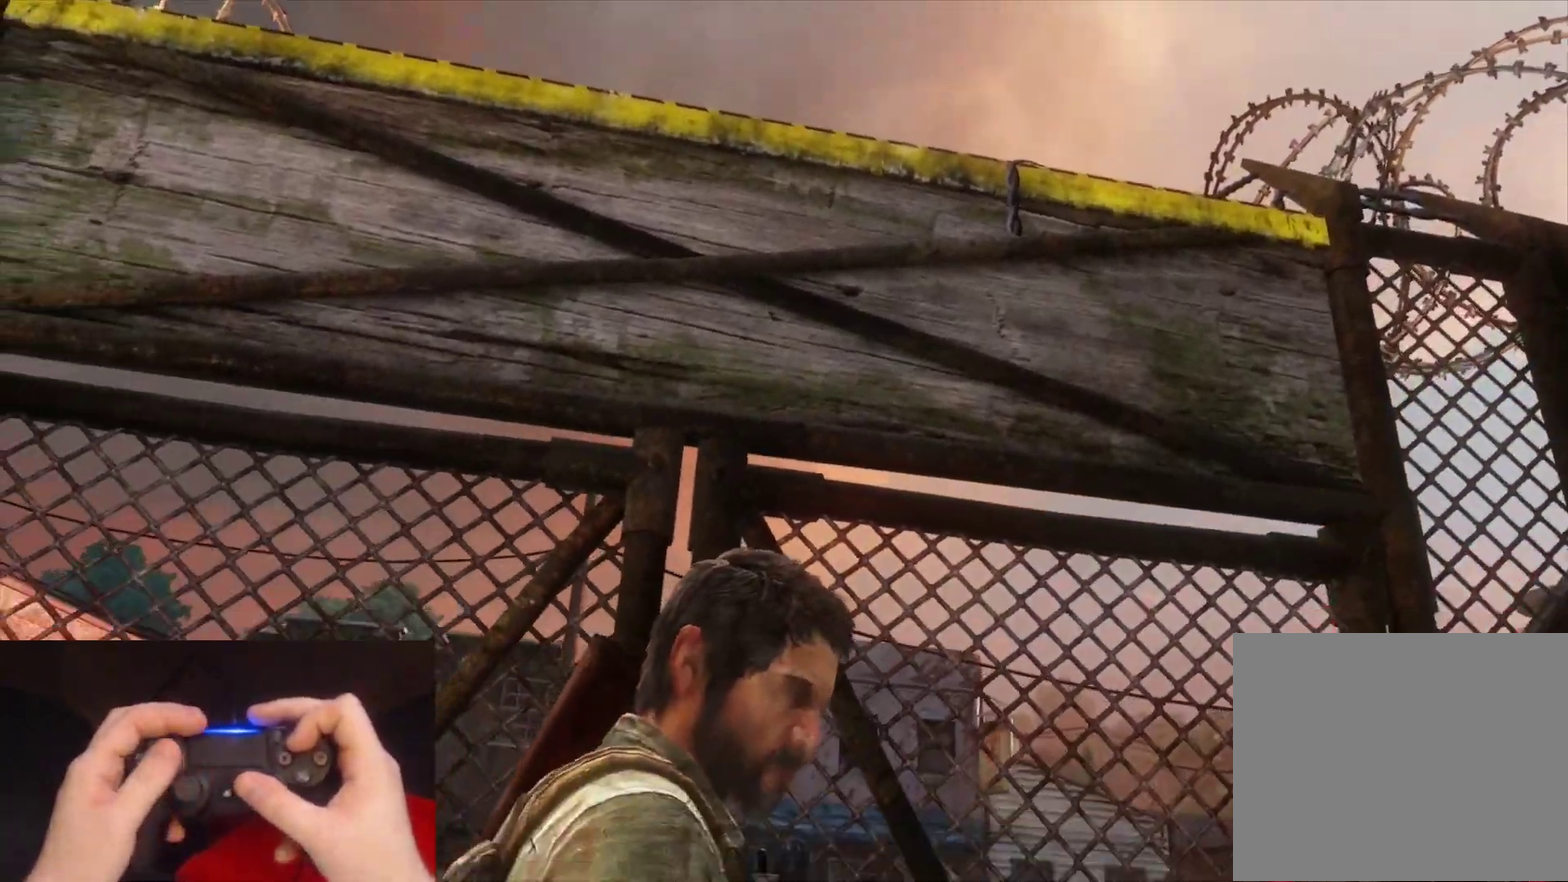
{"buttons": ["TRIANGLE"], "left_stick": "center", "right_stick": "center", "events": []}
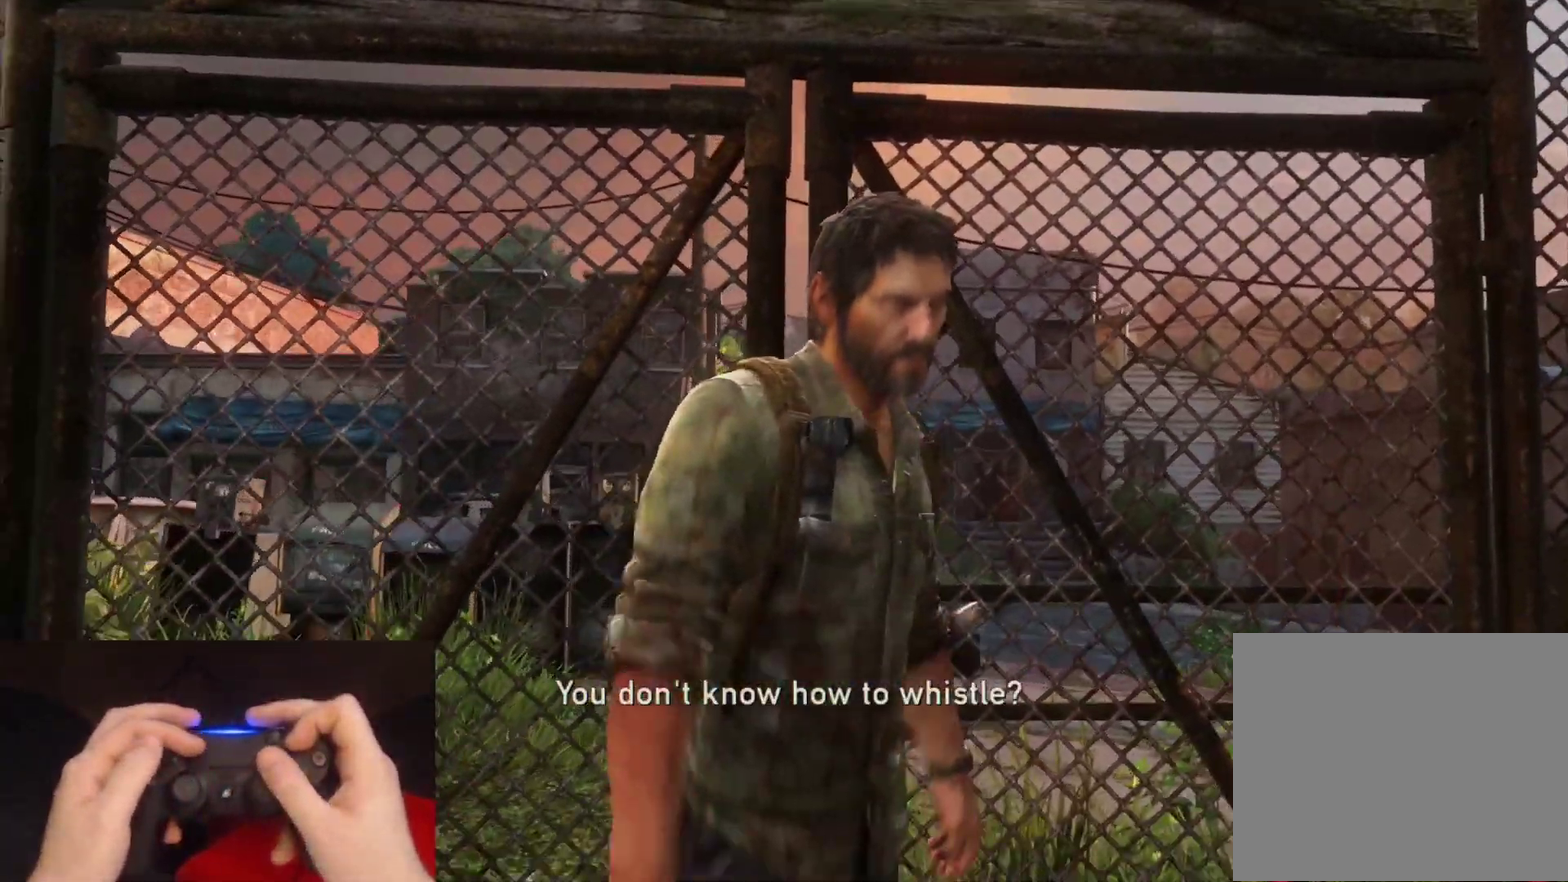
{"buttons": [], "left_stick": "center", "right_stick": "center", "events": [[150, "TRIANGLE", "up"]]}